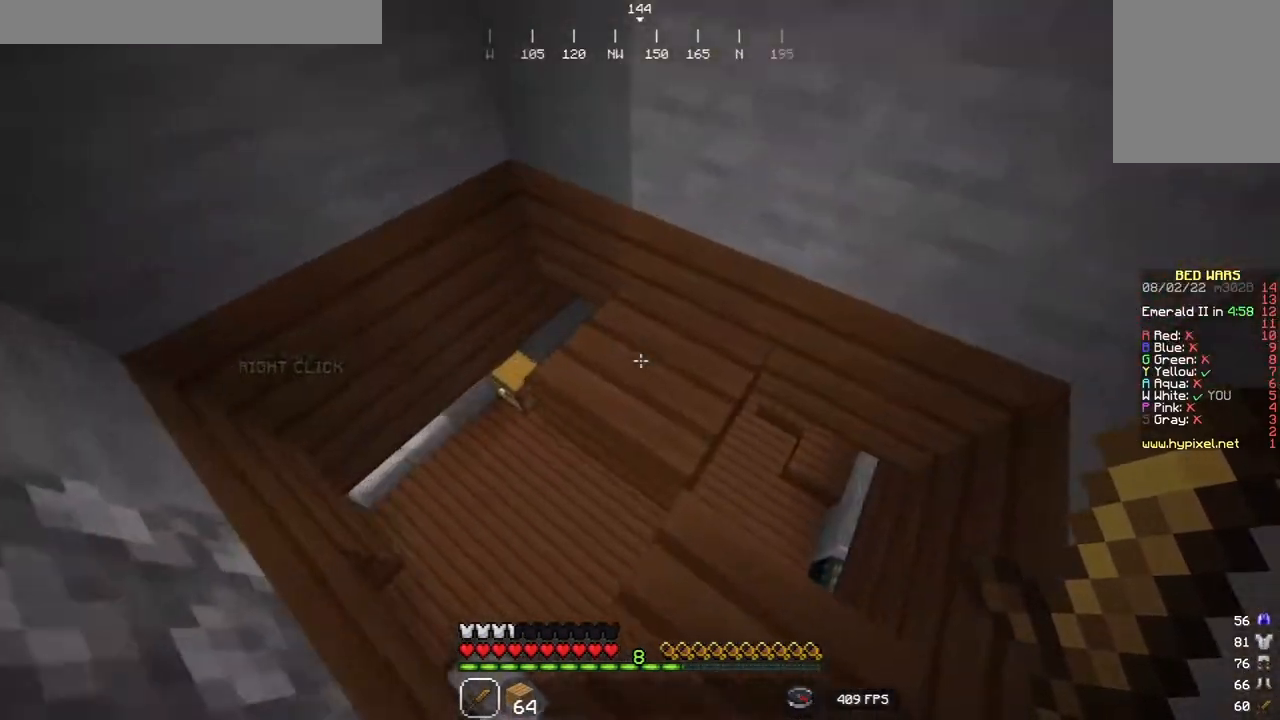
Gameplay with keyboard and mouse; each line is a JSON object with the keys and mouse buttons held at the frame after it. "events" lists presses ("down") and releases ("up") of "a", "d", "s", "w", "mouse_left" and "mouse_right" between this image and that frame as [ms after this image, input, new state], when the widget could be followed in between. "mouse_left", "mouse_right" = the "left", "right" buttons of the "mouse" list. No other keys are recorded. Fast repeated clicks can show as one long hold. Mouse movement is not recorded.
{"keys": ["a", "w"], "mouse": [], "events": [[160, "d", "up"], [220, "a", "down"]]}
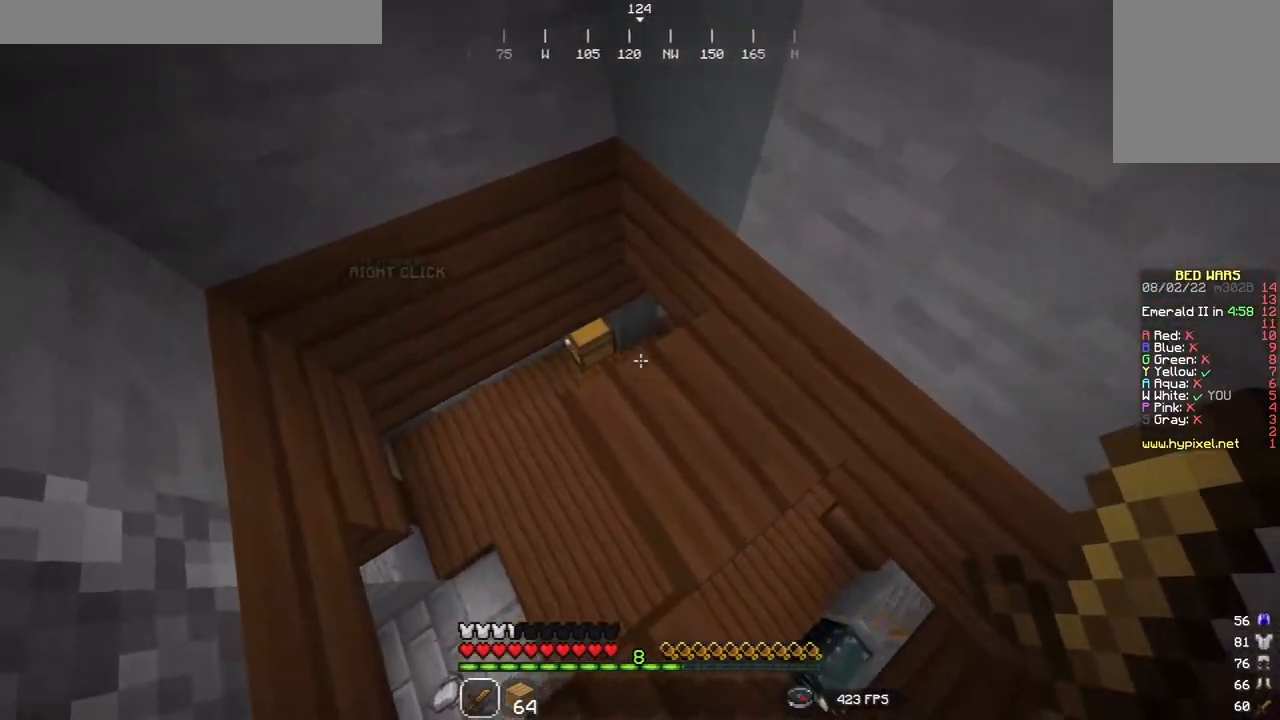
{"keys": ["a", "w"], "mouse": [], "events": [[60, "a", "up"], [320, "a", "down"]]}
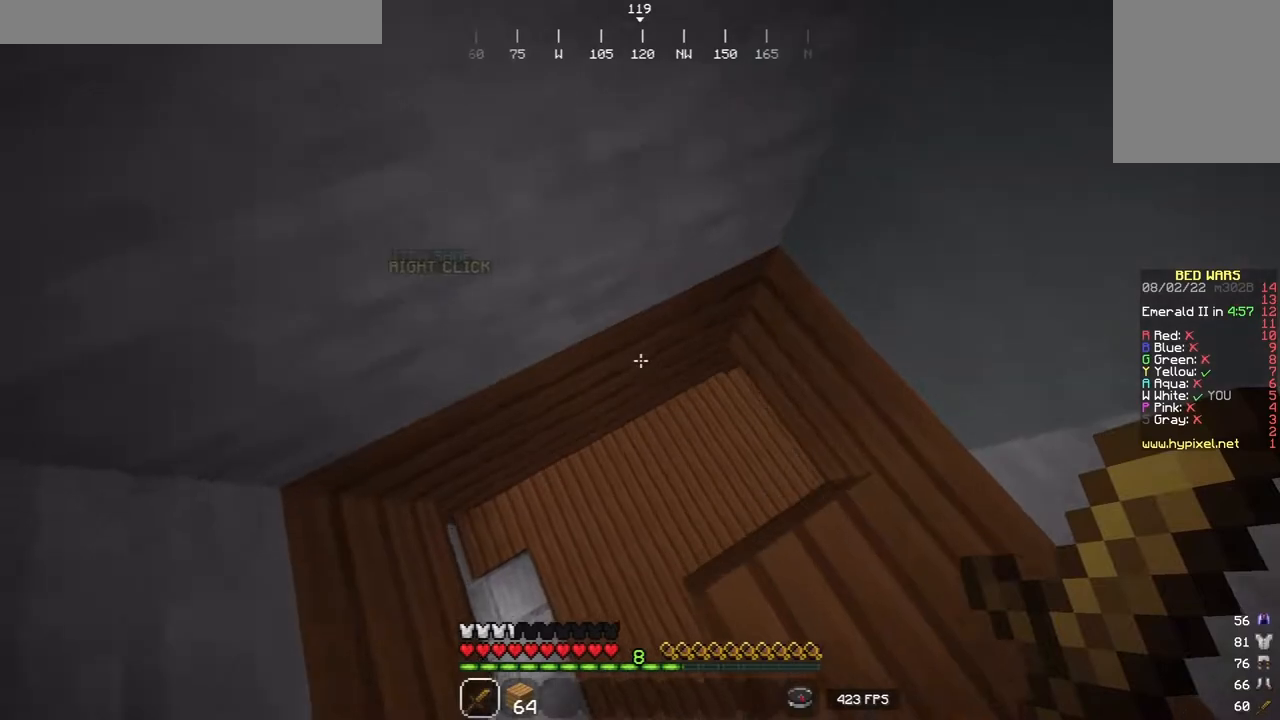
{"keys": ["w"], "mouse": [], "events": [[180, "a", "up"]]}
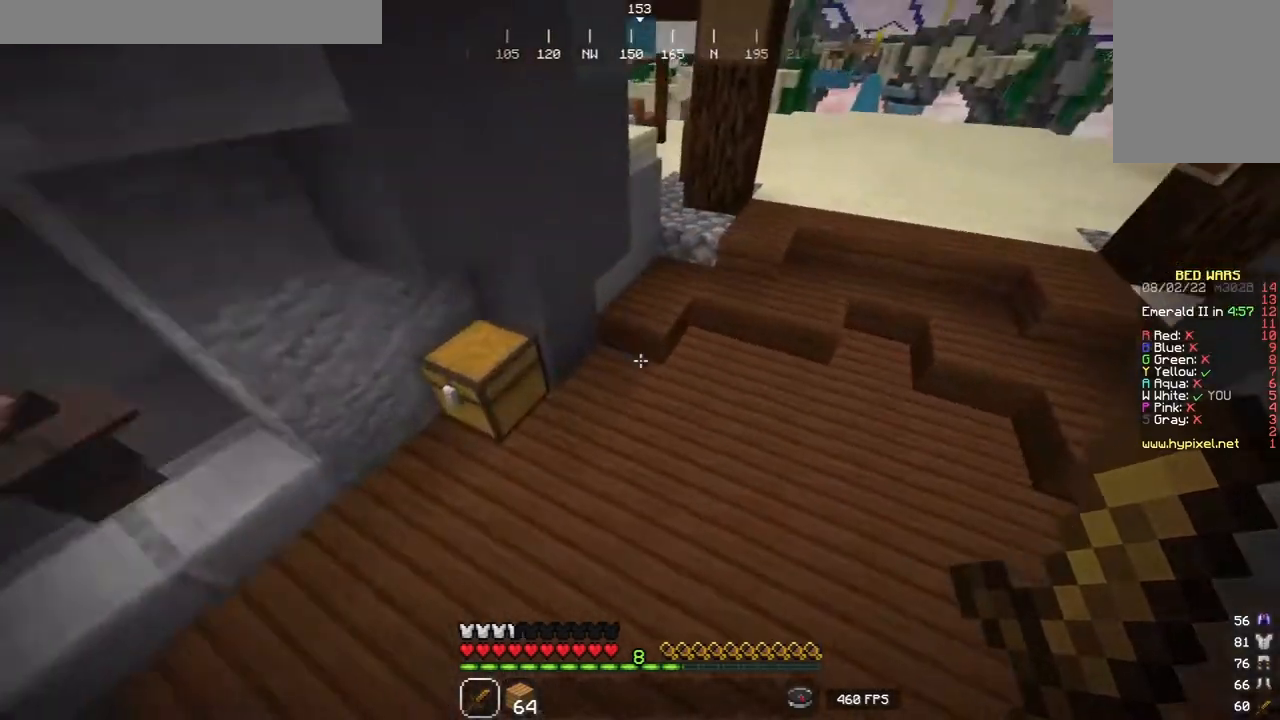
{"keys": ["w"], "mouse": [], "events": [[200, "w", "up"], [280, "w", "down"]]}
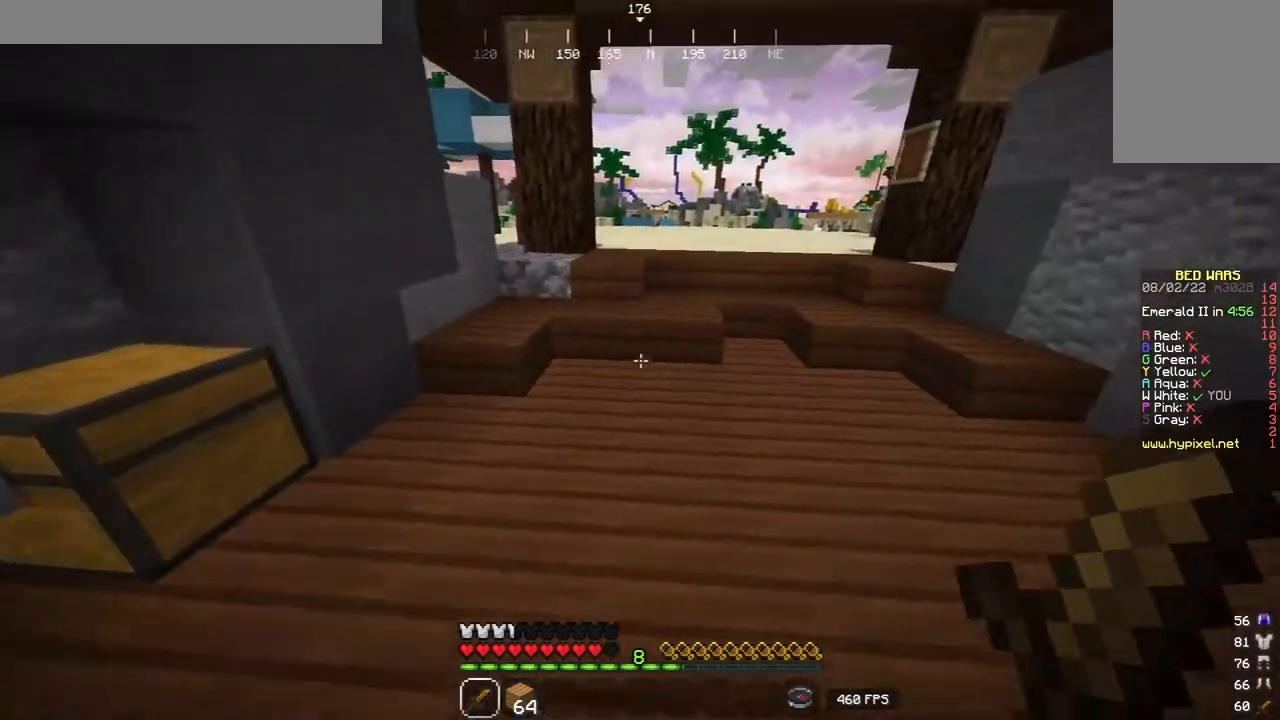
{"keys": ["w"], "mouse": [], "events": []}
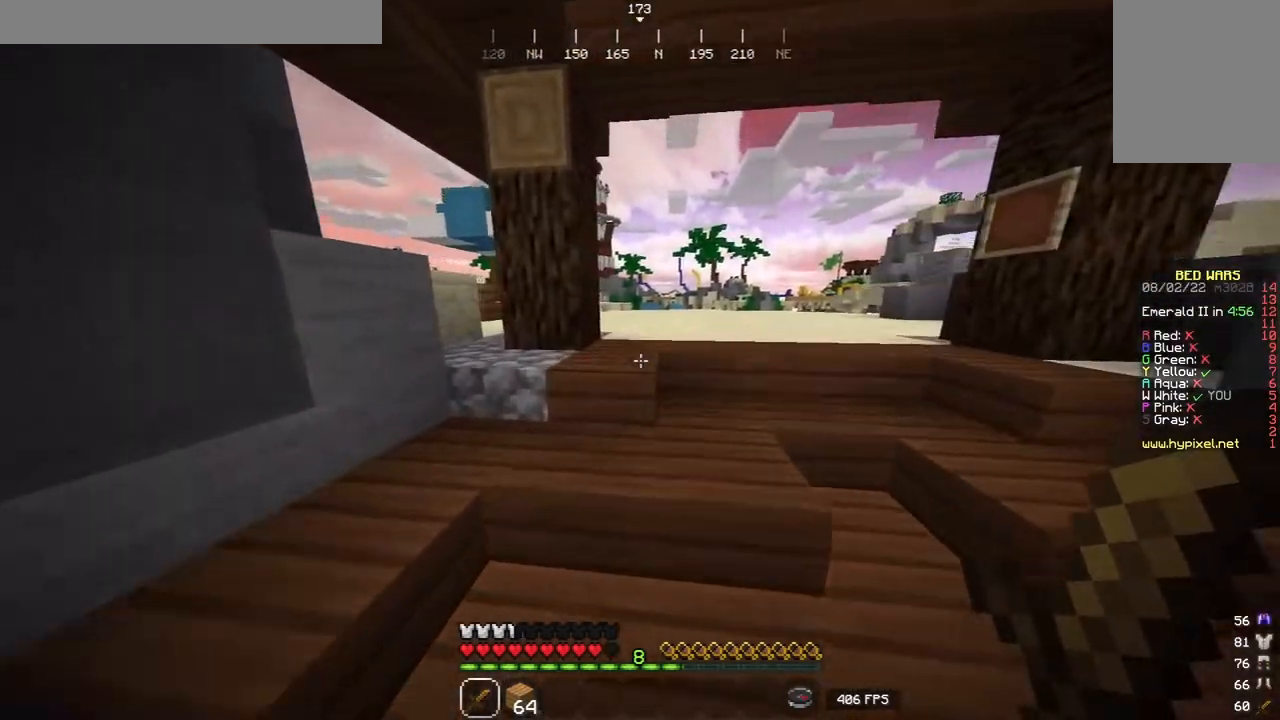
{"keys": ["w"], "mouse": [], "events": []}
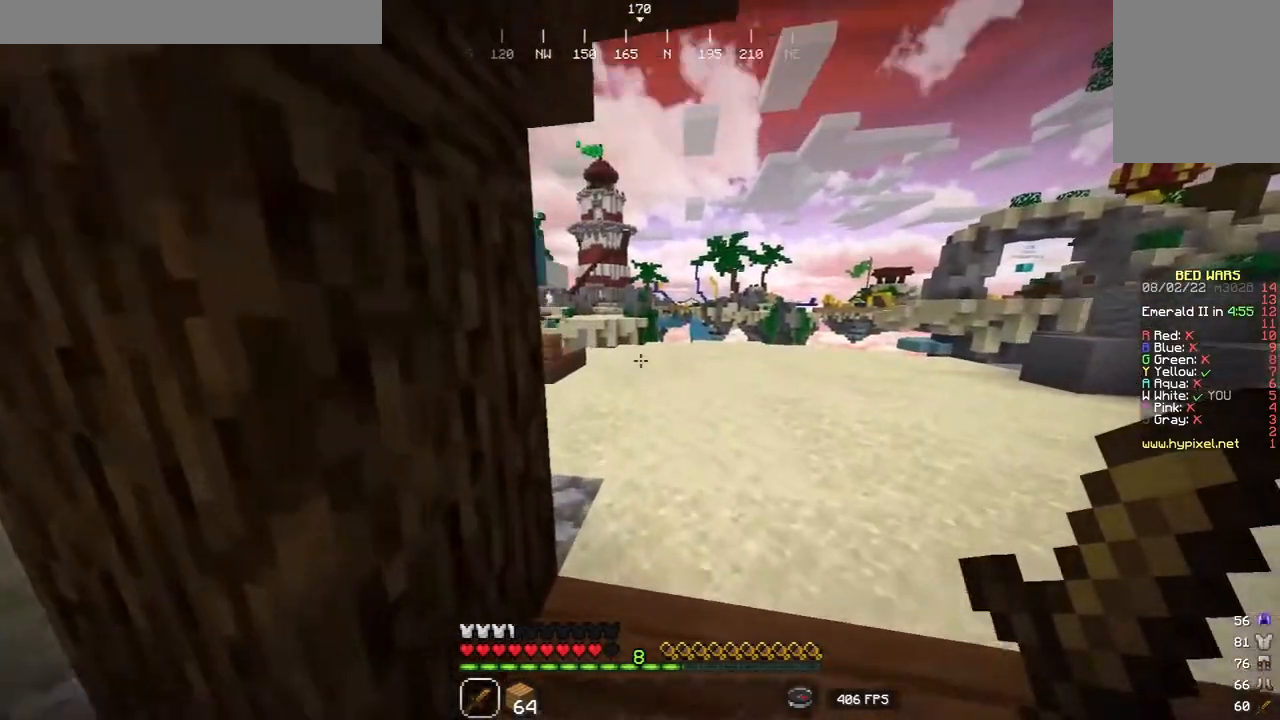
{"keys": ["w"], "mouse": [], "events": [[140, "d", "down"], [400, "d", "up"]]}
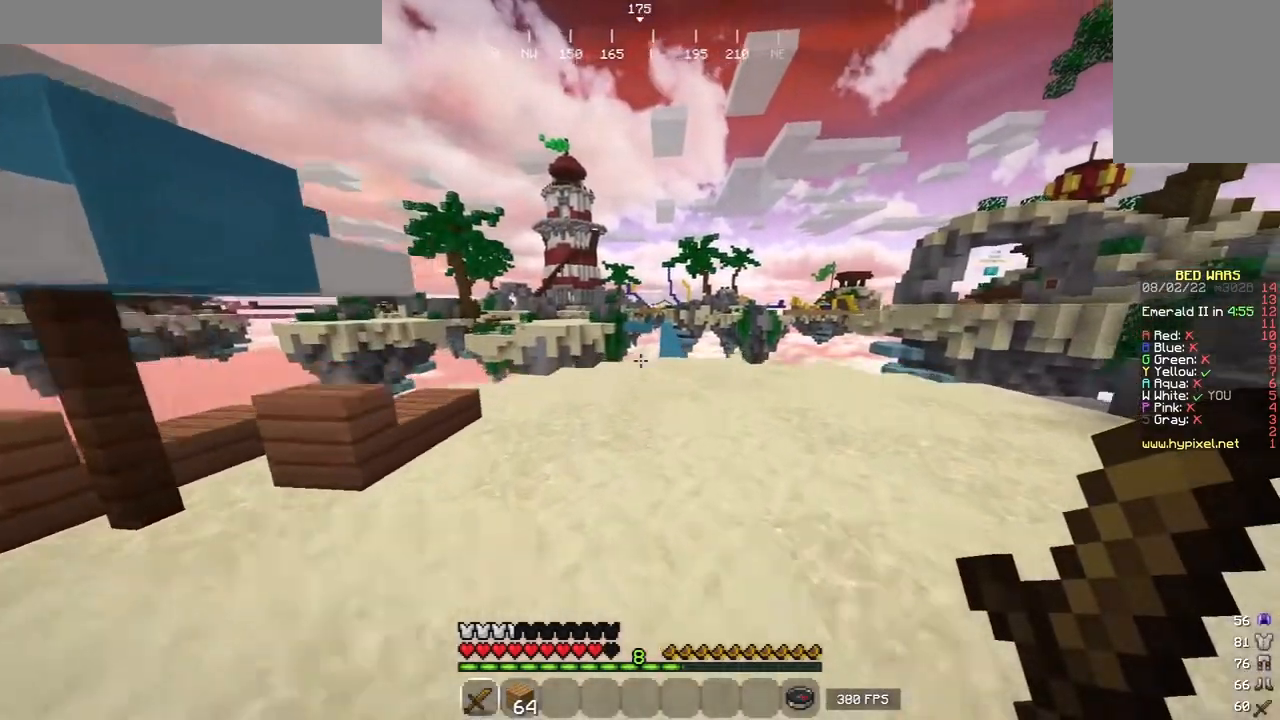
{"keys": ["w"], "mouse": [], "events": []}
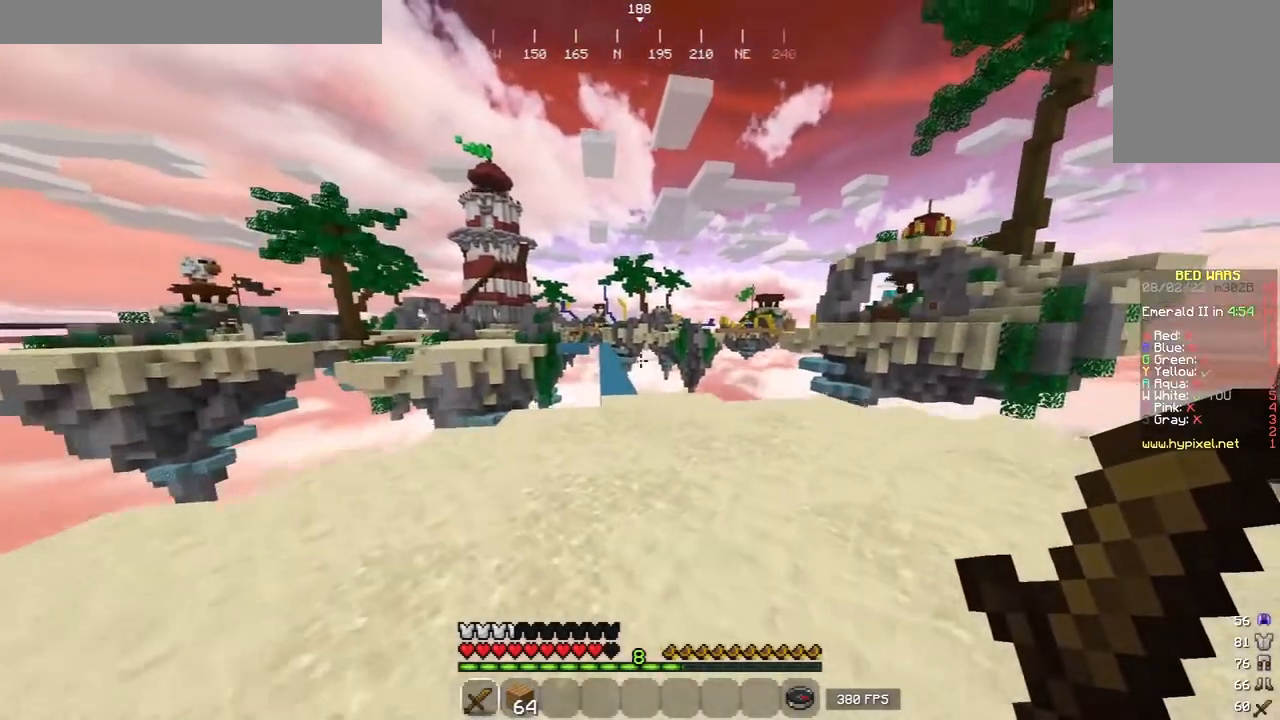
{"keys": ["w"], "mouse": [], "events": []}
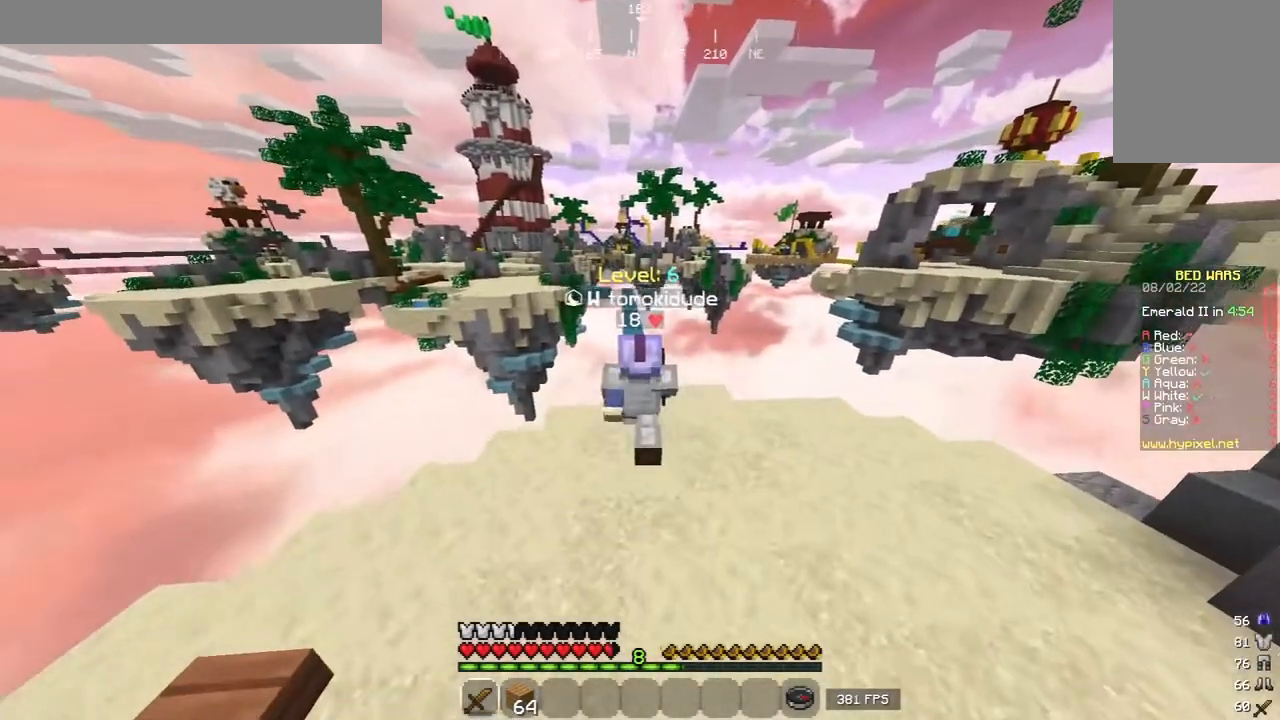
{"keys": ["w"], "mouse": [], "events": []}
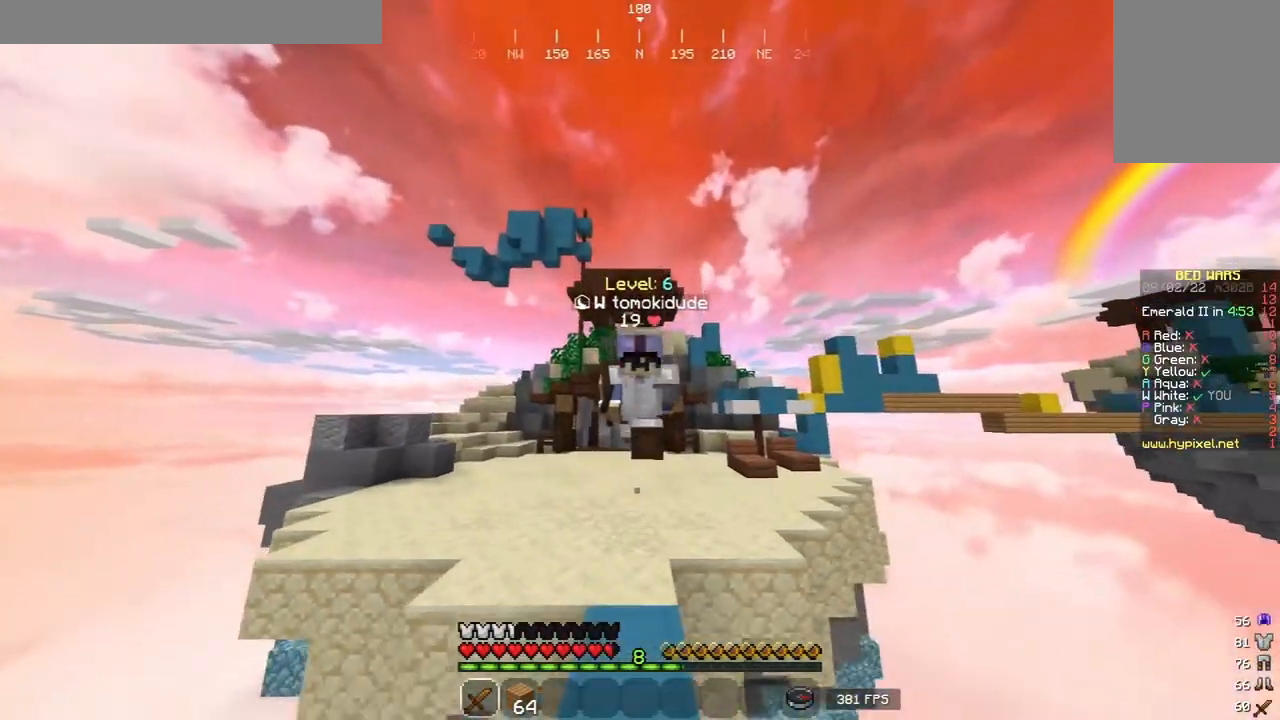
{"keys": ["w"], "mouse": [], "events": []}
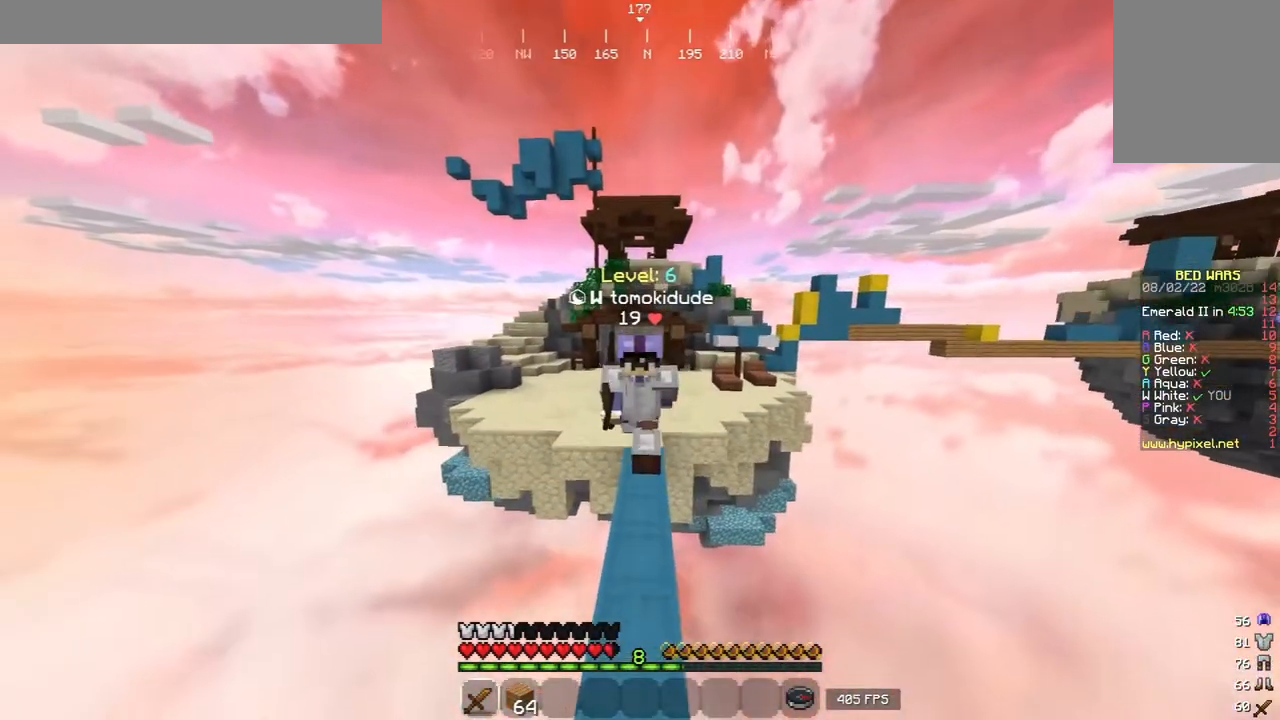
{"keys": ["w"], "mouse": [], "events": []}
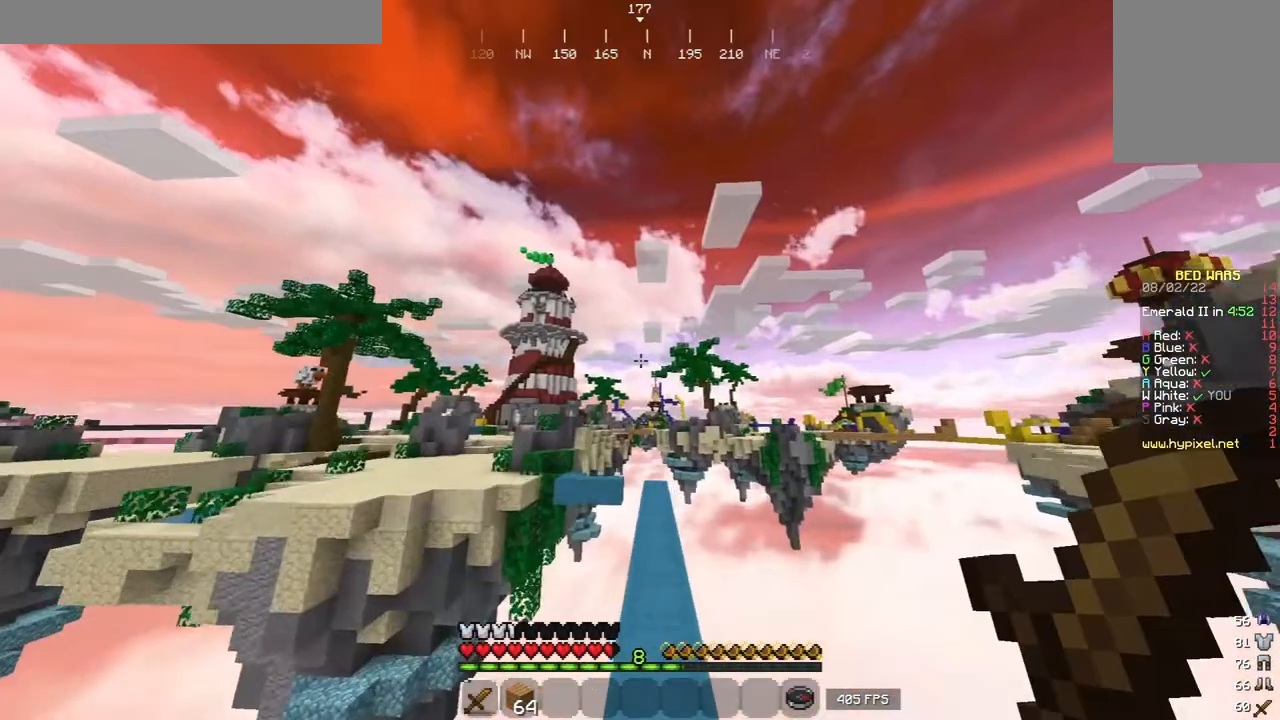
{"keys": ["w"], "mouse": [], "events": []}
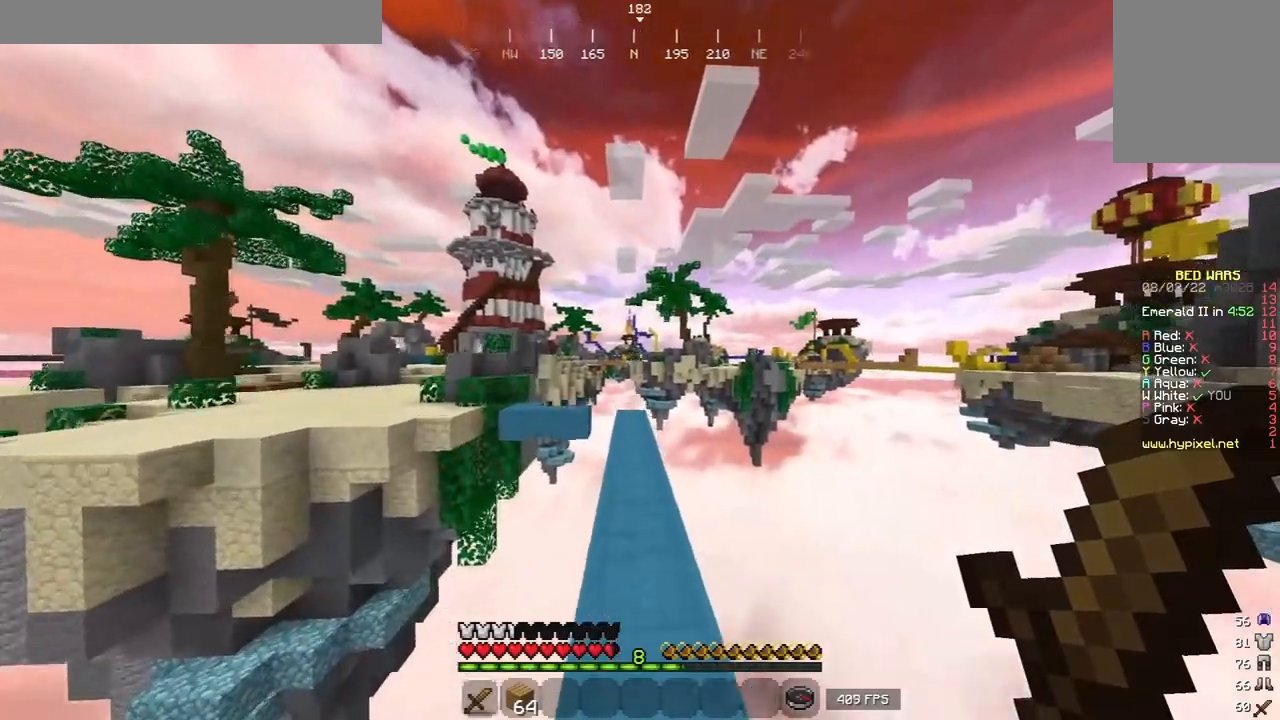
{"keys": ["w"], "mouse": [], "events": []}
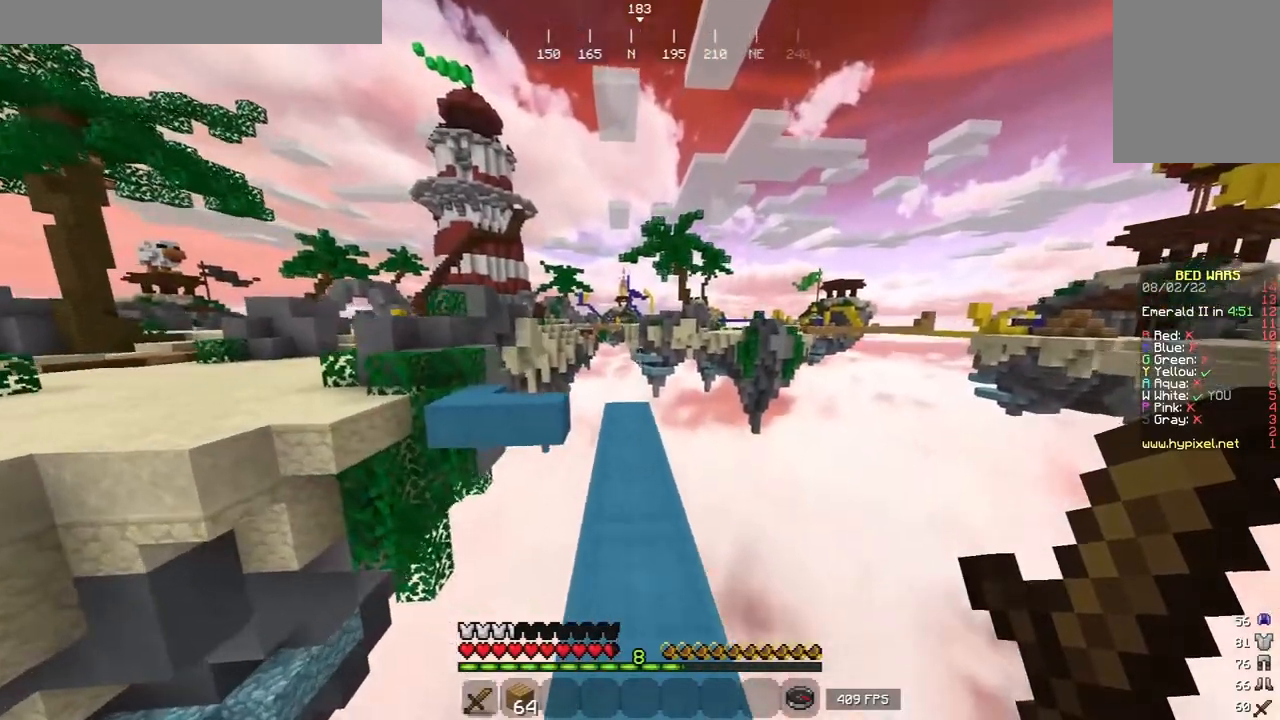
{"keys": ["w"], "mouse": [], "events": []}
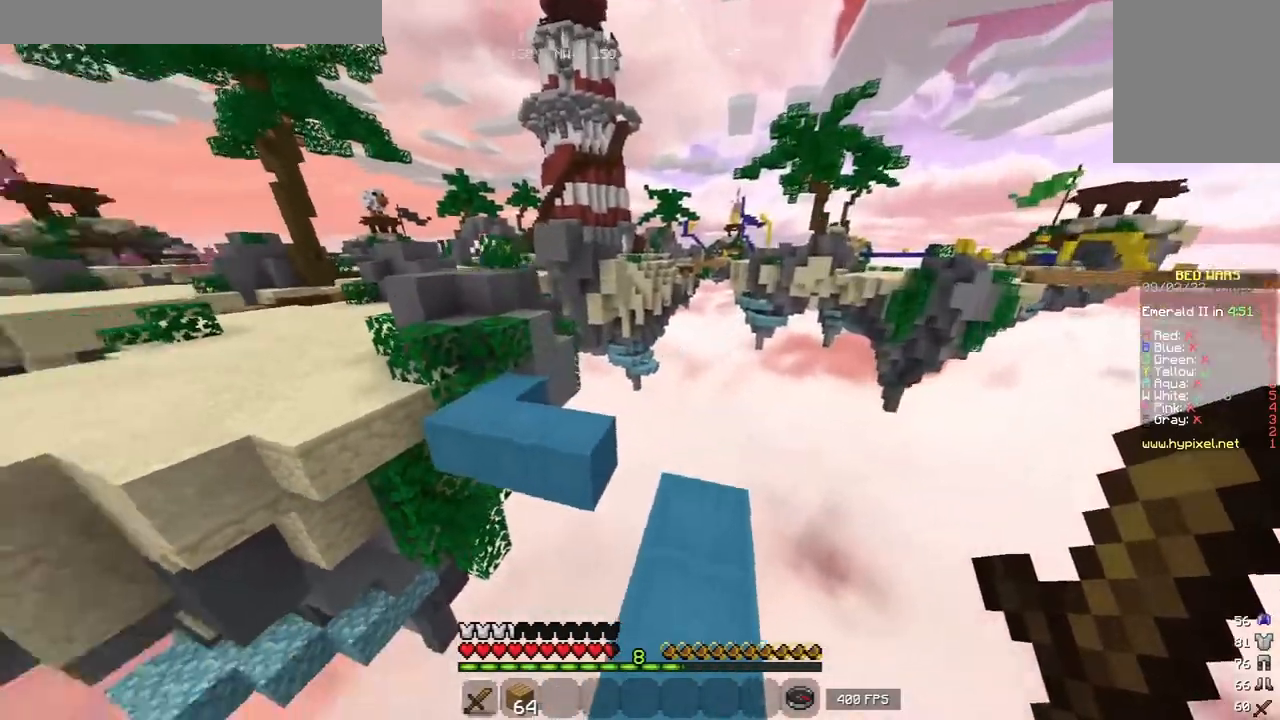
{"keys": ["a", "w"], "mouse": [], "events": [[320, "a", "down"]]}
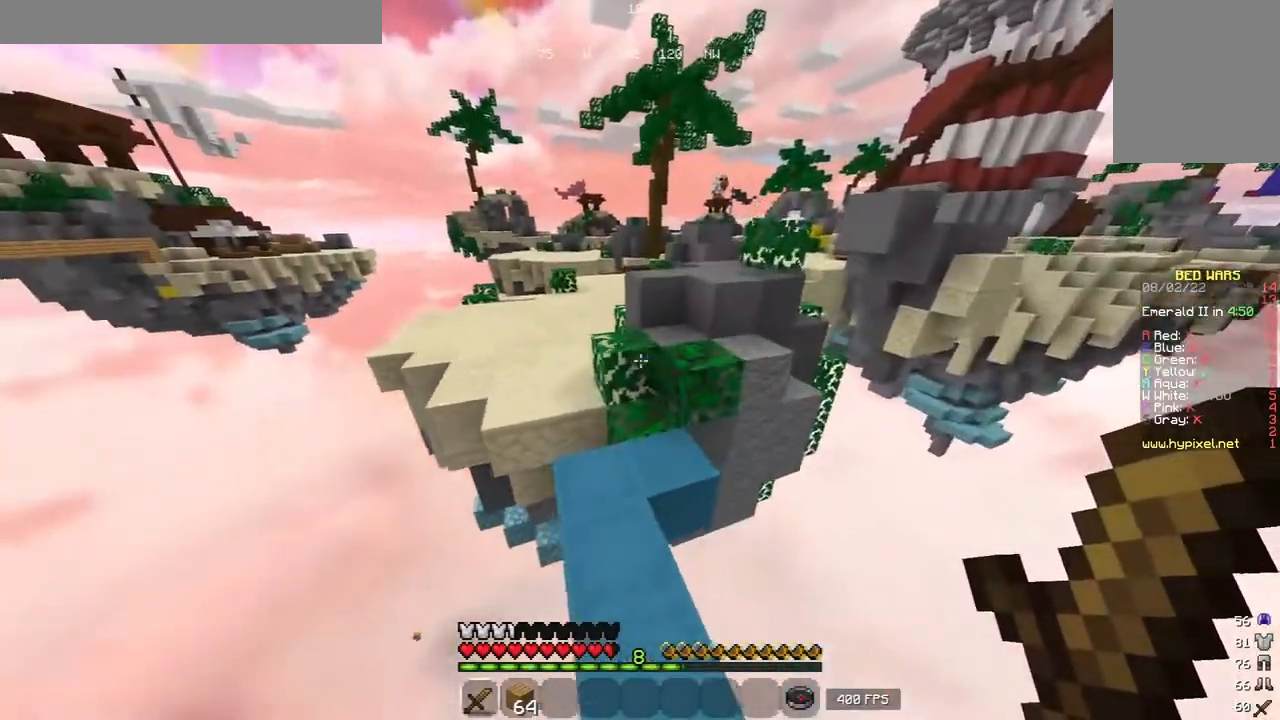
{"keys": ["w"], "mouse": [], "events": [[240, "a", "up"]]}
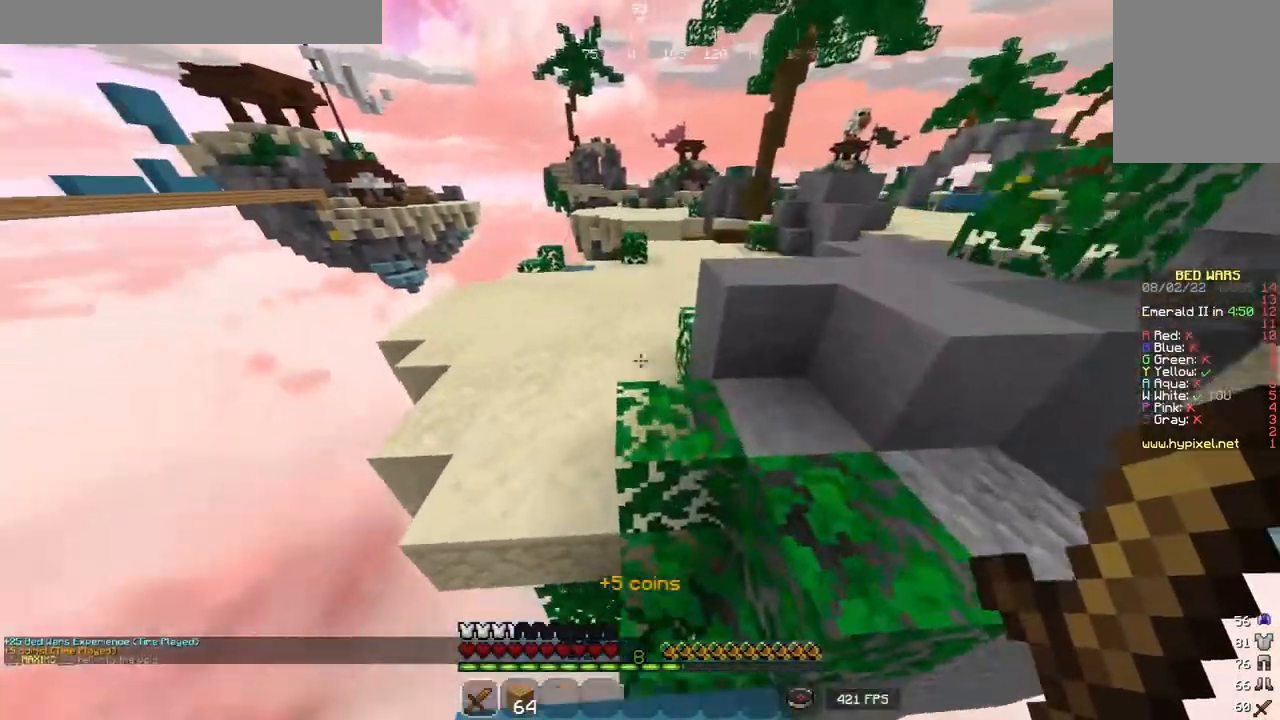
{"keys": [], "mouse": [], "events": [[80, "d", "down"], [180, "d", "up"], [180, "mouse_right", "down"], [180, "w", "up"], [320, "mouse_right", "up"], [380, "mouse_right", "down"], [440, "mouse_right", "up"]]}
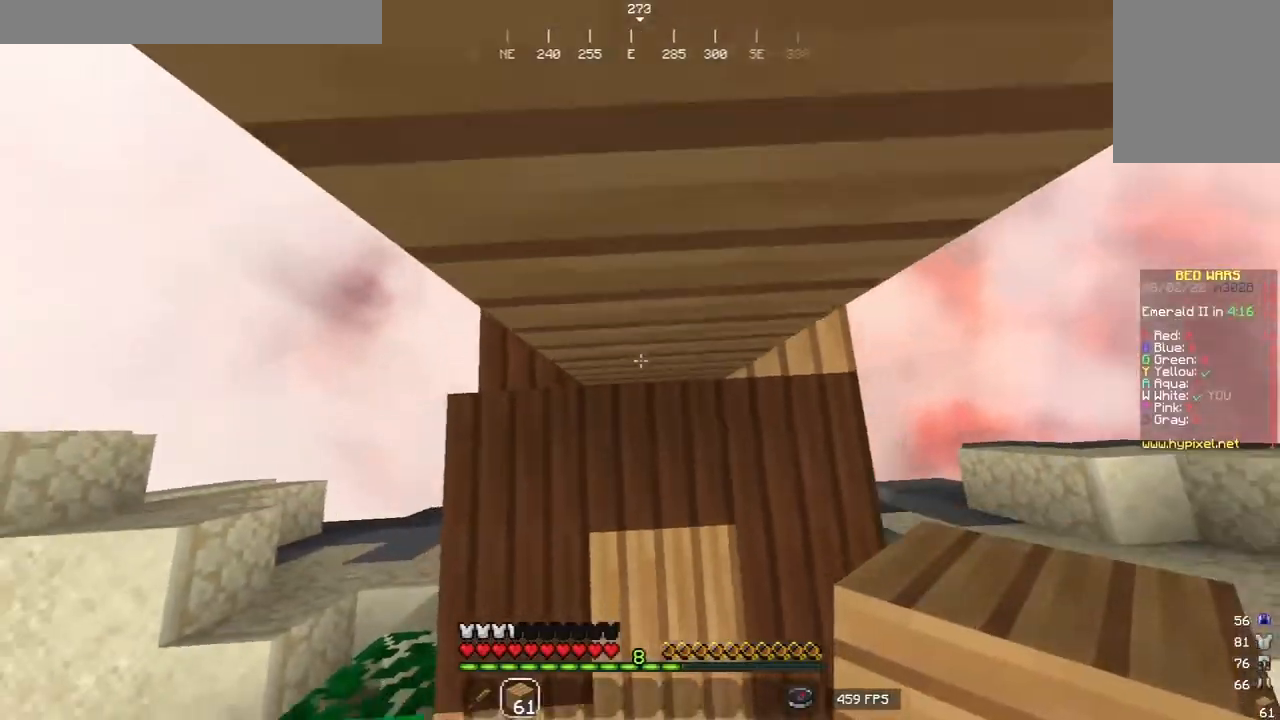
{"keys": [], "mouse": ["right"]}
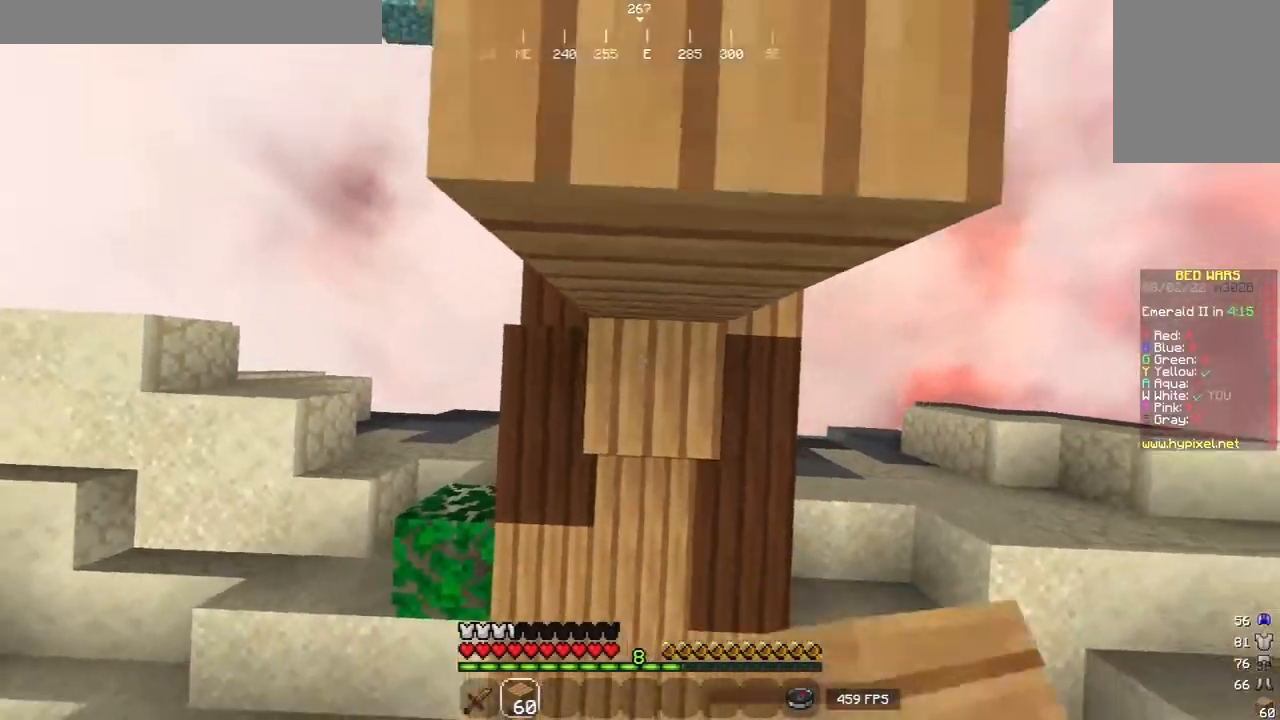
{"keys": [], "mouse": ["right"], "events": [[360, "mouse_right", "up"], [420, "mouse_right", "down"]]}
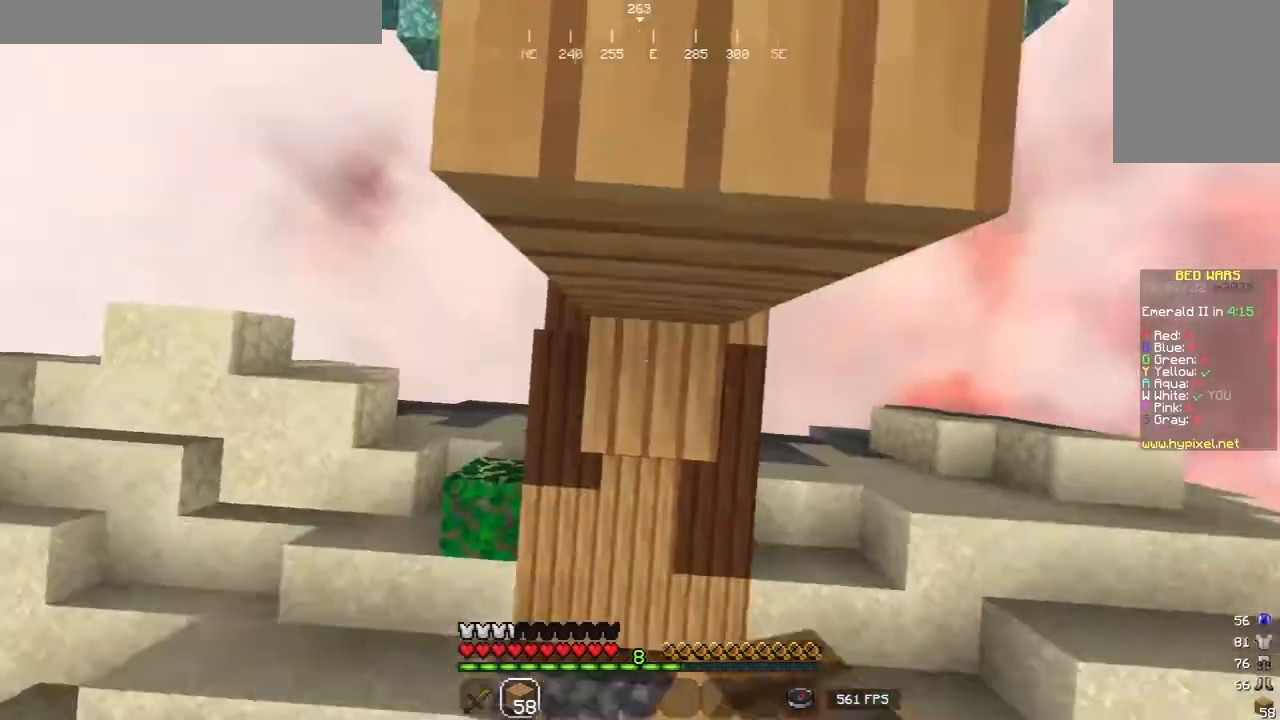
{"keys": [], "mouse": ["right"], "events": [[280, "mouse_right", "up"], [360, "mouse_right", "down"]]}
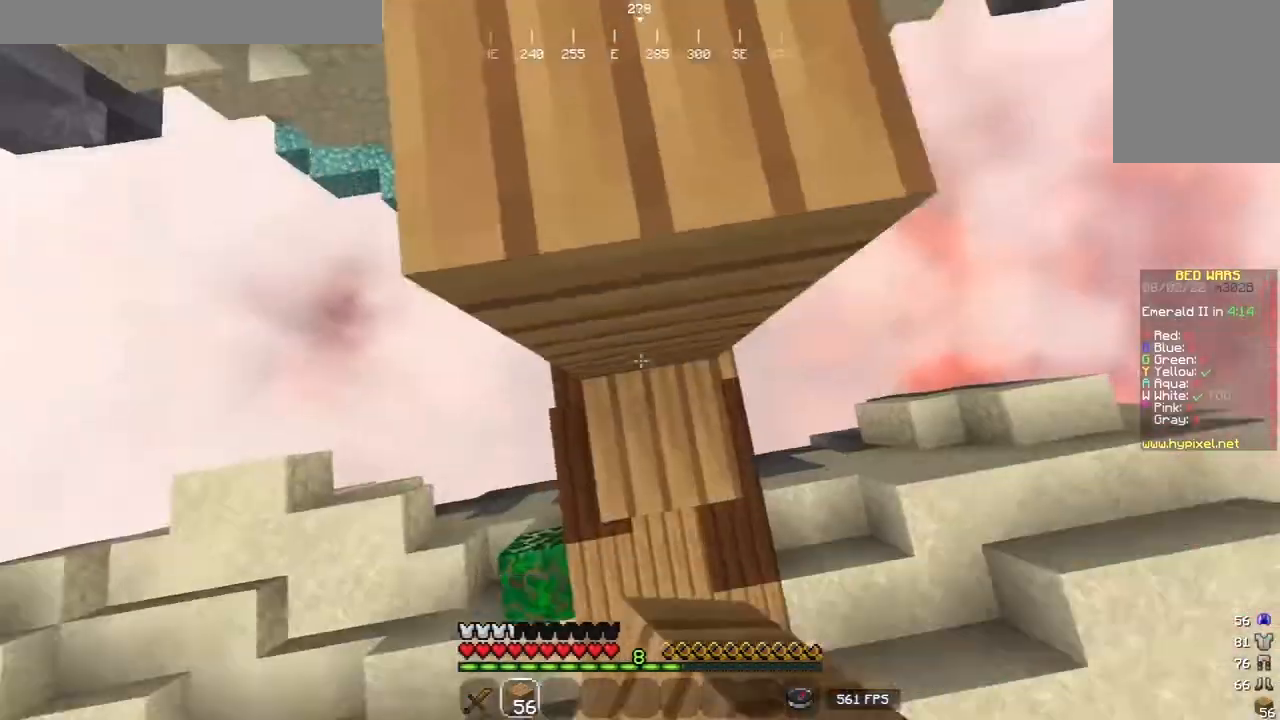
{"keys": [], "mouse": [], "events": [[180, "mouse_right", "up"], [280, "mouse_right", "down"], [480, "mouse_right", "up"]]}
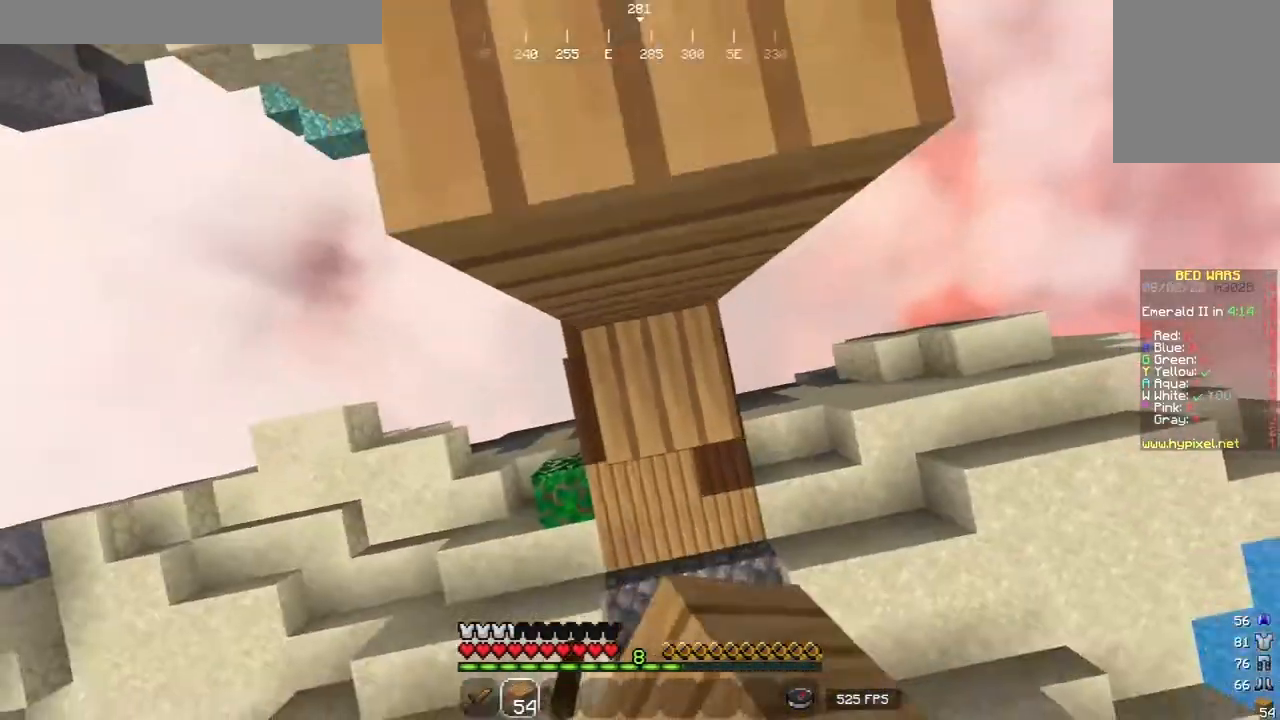
{"keys": [], "mouse": [], "events": [[60, "mouse_right", "down"], [180, "mouse_right", "up"], [280, "mouse_right", "down"], [420, "mouse_right", "up"]]}
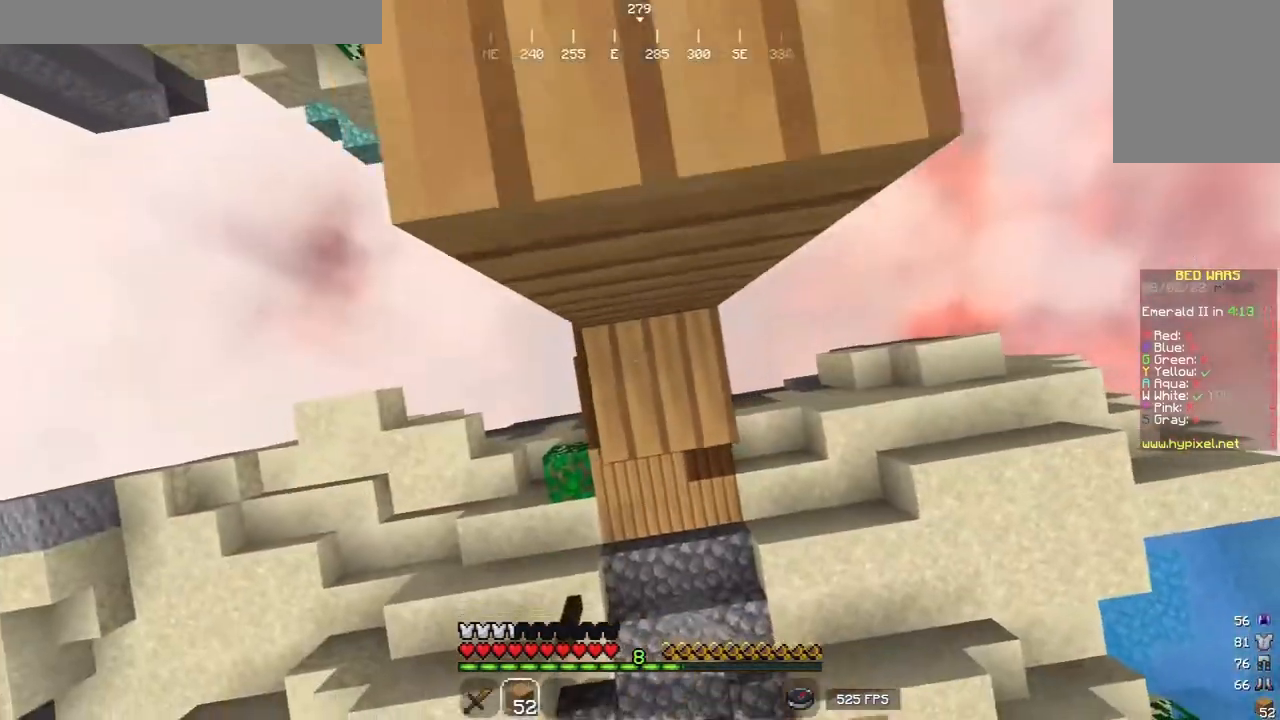
{"keys": [], "mouse": [], "events": [[100, "mouse_right", "down"], [440, "mouse_right", "up"]]}
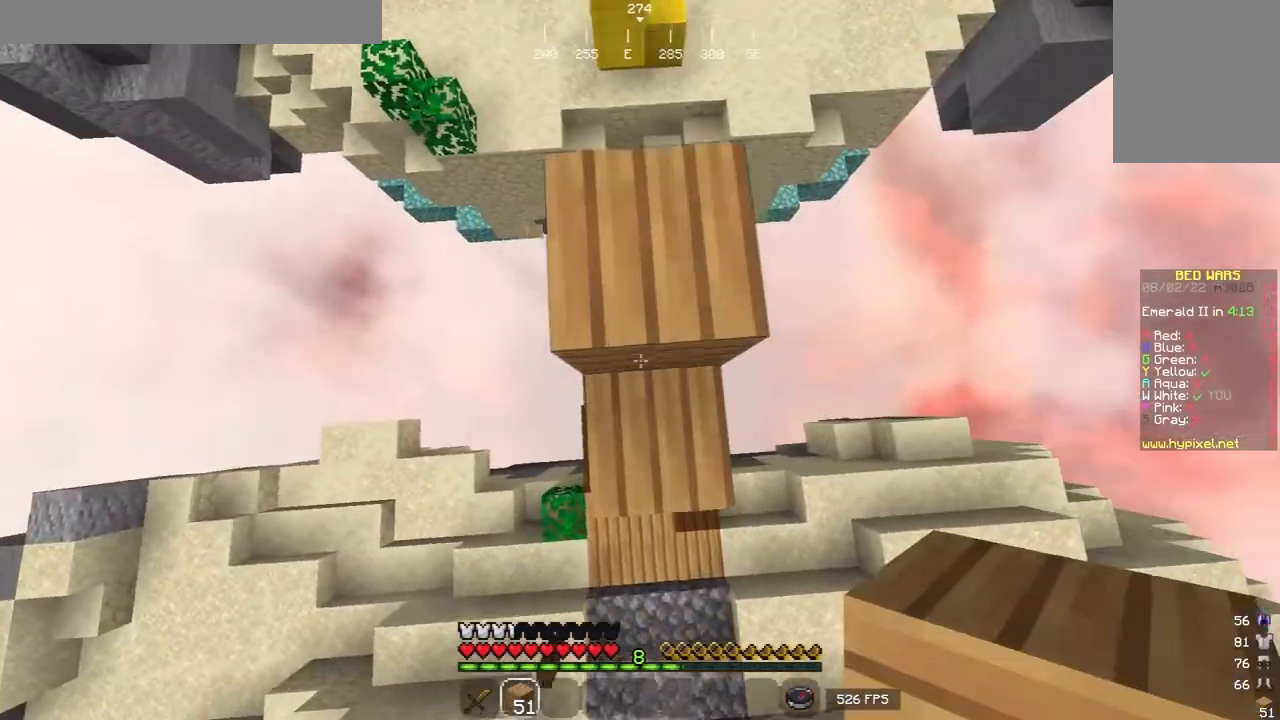
{"keys": [], "mouse": [], "events": [[80, "w", "down"], [260, "w", "up"]]}
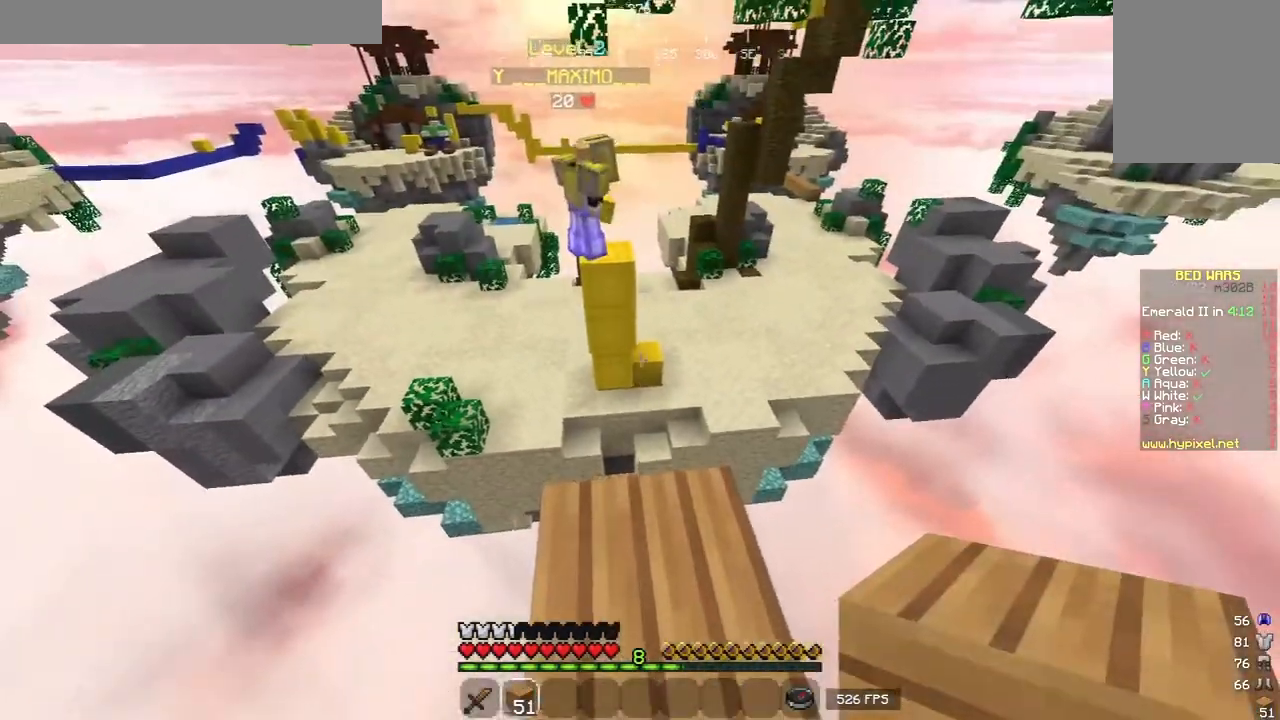
{"keys": [], "mouse": ["right"], "events": [[300, "mouse_right", "down"]]}
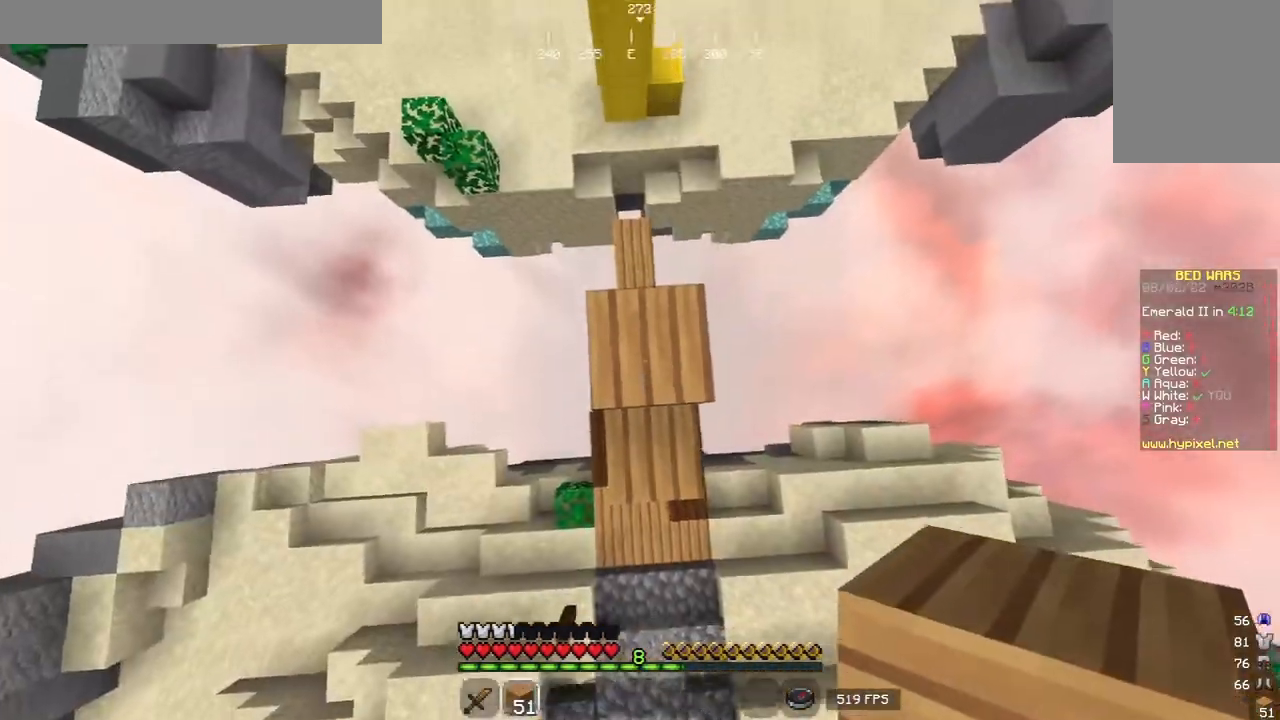
{"keys": ["w"], "mouse": [], "events": [[60, "s", "down"], [280, "s", "up"], [340, "mouse_right", "up"], [440, "w", "down"]]}
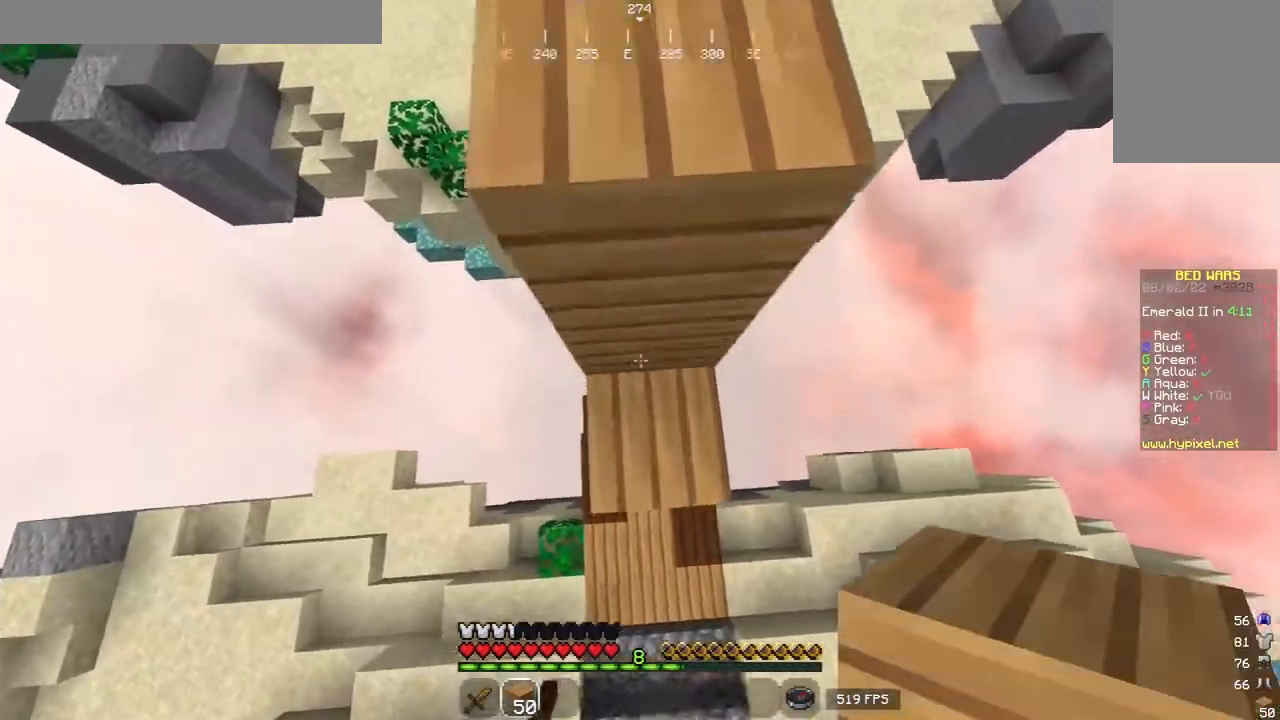
{"keys": [], "mouse": ["right"], "events": [[60, "w", "up"], [100, "mouse_right", "down"], [220, "mouse_right", "up"], [320, "mouse_right", "down"]]}
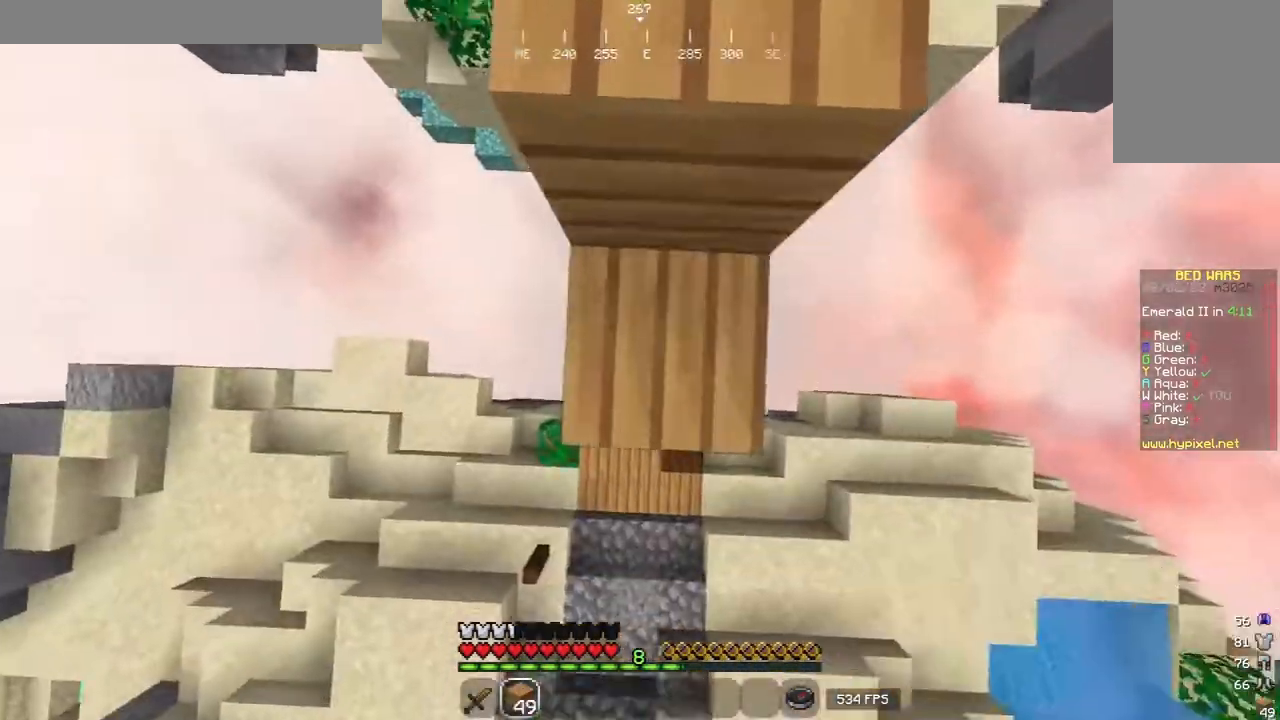
{"keys": [], "mouse": ["right"], "events": [[100, "mouse_right", "up"], [160, "mouse_right", "down"]]}